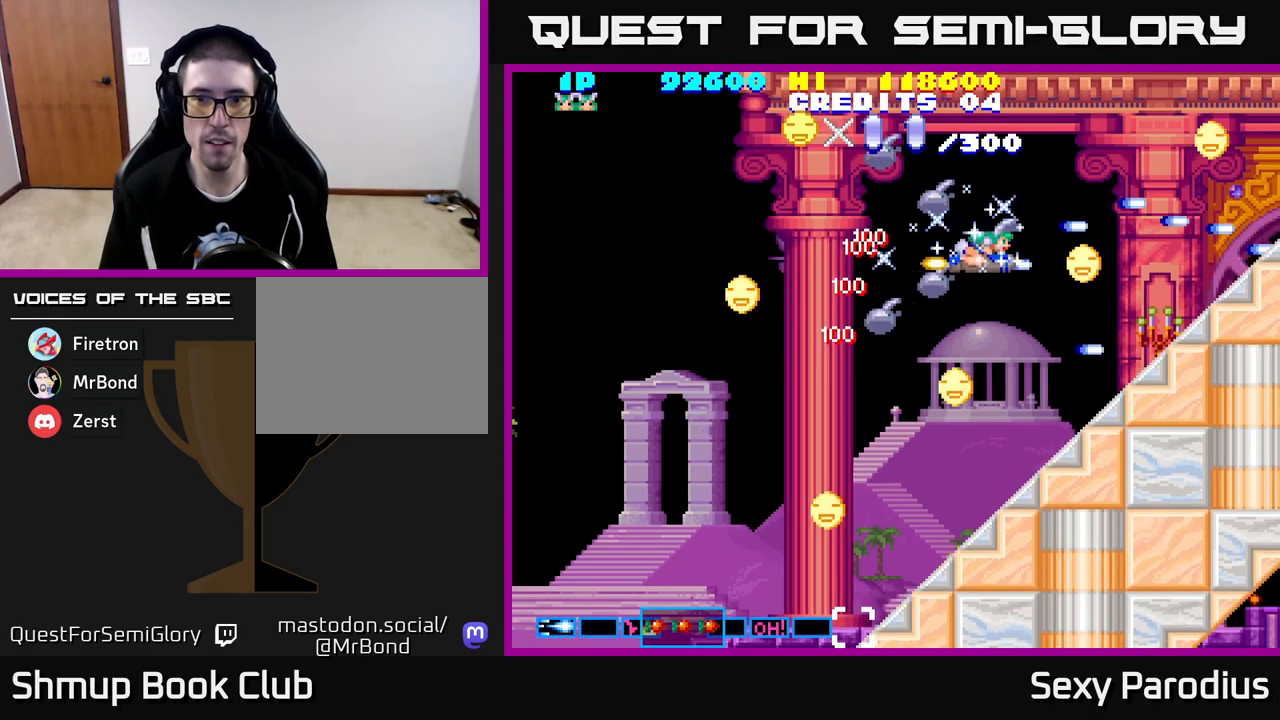
Gameplay with a controller (Xbox layout); each line is a JSON object with the inputs held at the frame after it. "events" lists button and stick changes between this image and that frame as [ms after this image, input, new state], when the widget could be followed in between. Not read: right_stick.
{"buttons": ["R2", "DPAD_UP"], "left_stick": "center", "events": [[117, "DPAD_RIGHT", "down"], [133, "DPAD_DOWN", "up"], [167, "DPAD_UP", "down"], [200, "DPAD_RIGHT", "up"]]}
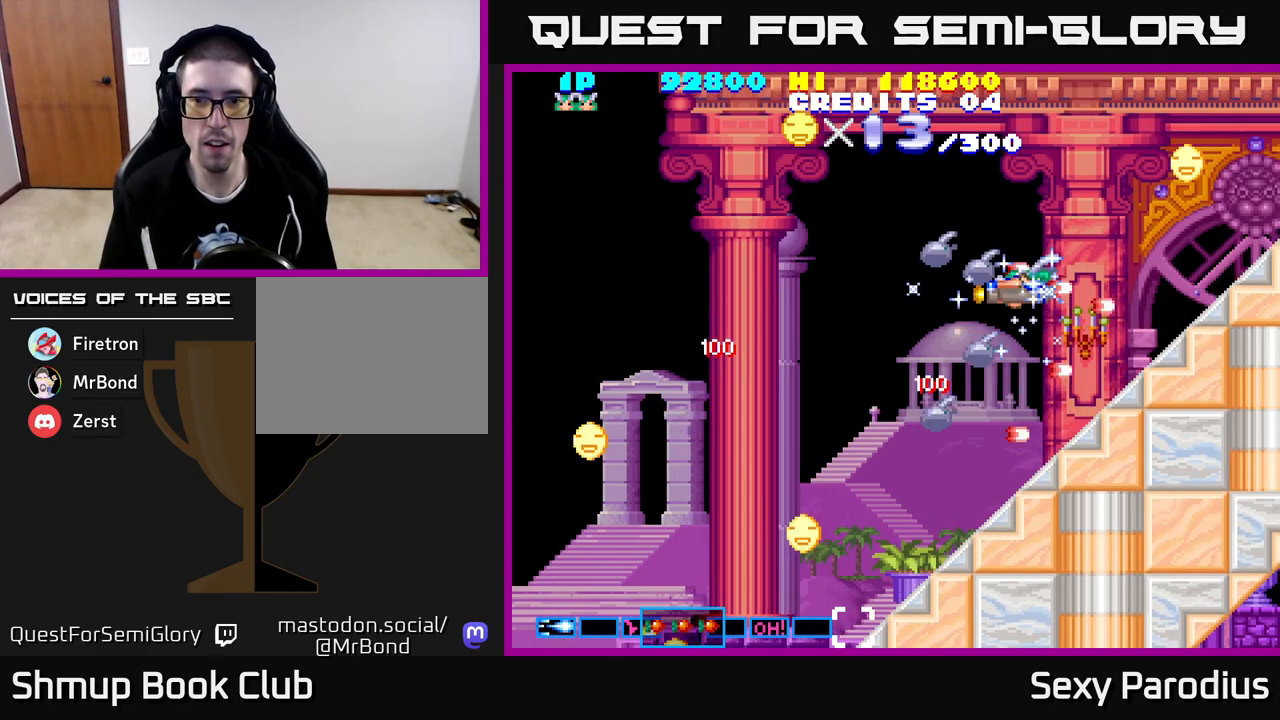
{"buttons": ["R2", "DPAD_DOWN", "DPAD_RIGHT"], "left_stick": "center", "events": [[300, "DPAD_LEFT", "down"], [333, "DPAD_UP", "up"], [433, "DPAD_DOWN", "down"], [450, "DPAD_LEFT", "up"], [500, "DPAD_RIGHT", "down"]]}
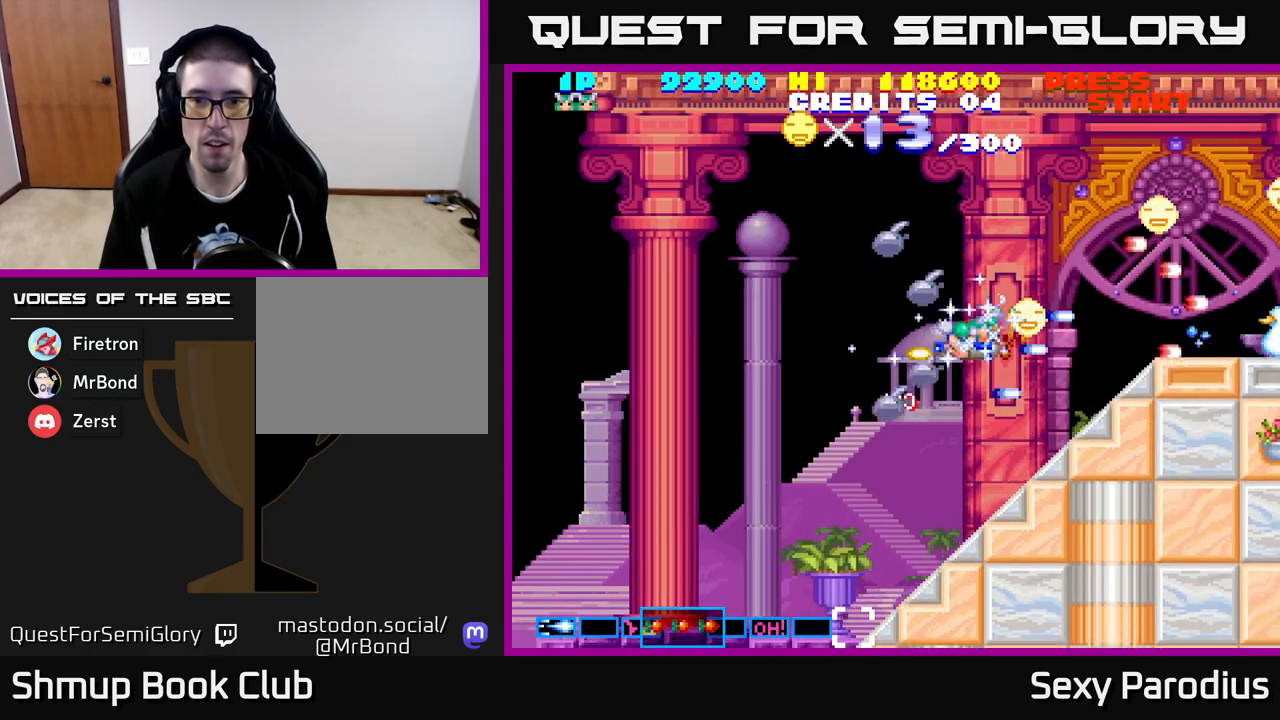
{"buttons": ["R2", "DPAD_UP"], "left_stick": "center", "events": [[133, "DPAD_DOWN", "up"], [133, "DPAD_RIGHT", "up"], [150, "DPAD_UP", "down"], [183, "DPAD_LEFT", "down"], [233, "Y", "down"], [267, "DPAD_LEFT", "up"], [300, "Y", "up"]]}
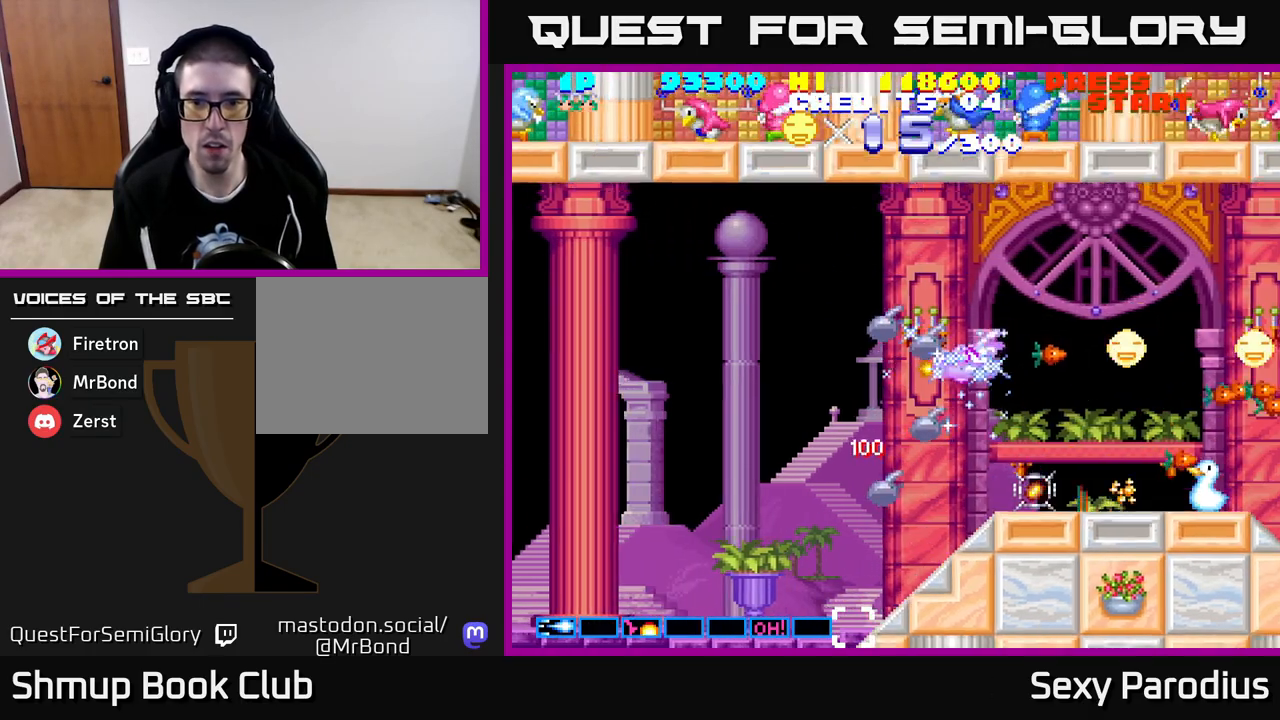
{"buttons": ["R2", "DPAD_LEFT"], "left_stick": "center", "events": [[67, "DPAD_RIGHT", "down"], [100, "DPAD_UP", "up"], [167, "DPAD_DOWN", "down"], [167, "DPAD_RIGHT", "up"], [267, "DPAD_LEFT", "down"], [367, "DPAD_DOWN", "up"]]}
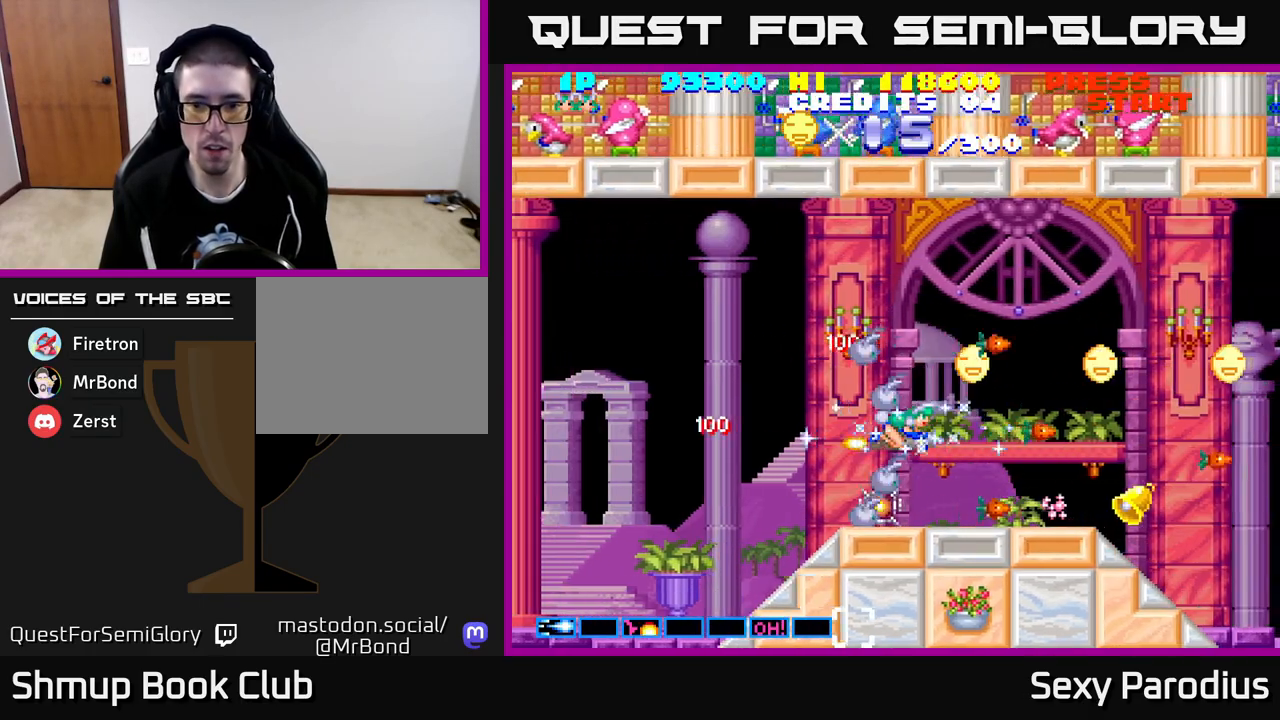
{"buttons": ["R2", "DPAD_UP"], "left_stick": "center", "events": [[150, "DPAD_DOWN", "down"], [367, "DPAD_DOWN", "up"], [417, "DPAD_UP", "down"], [467, "DPAD_LEFT", "up"]]}
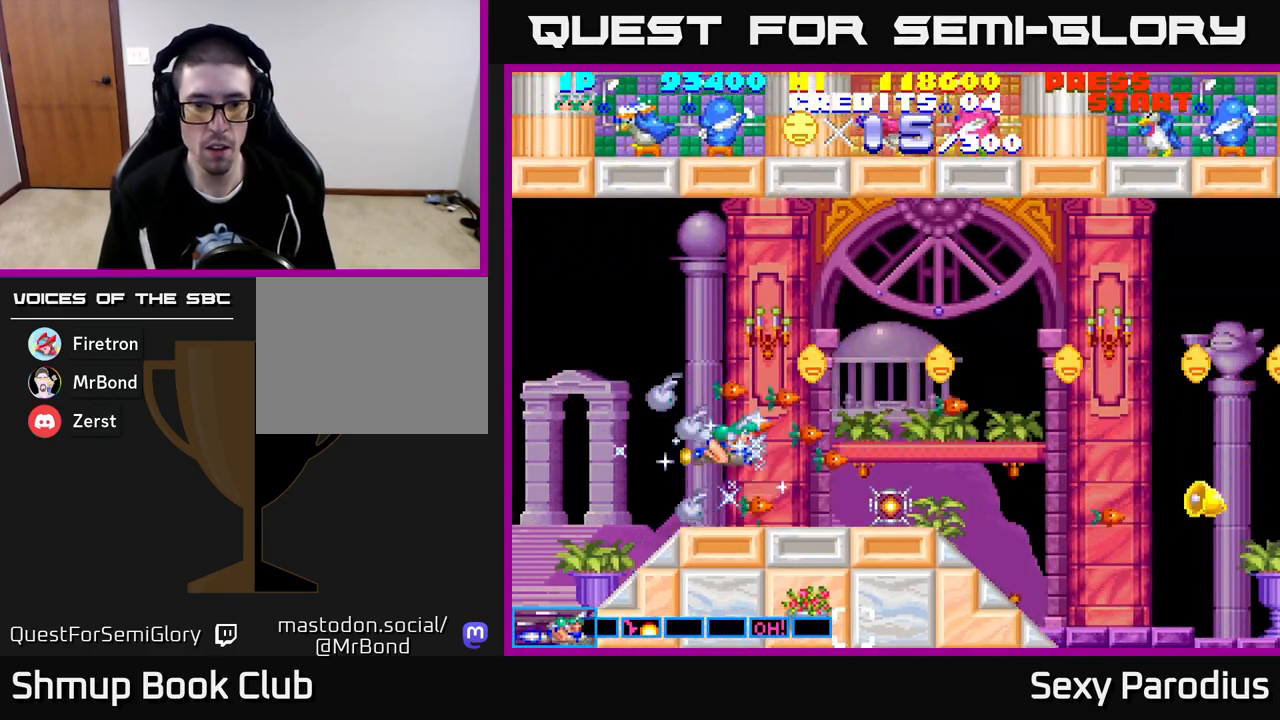
{"buttons": ["R2", "DPAD_DOWN", "DPAD_LEFT"], "left_stick": "center", "events": [[67, "DPAD_RIGHT", "down"], [217, "DPAD_UP", "up"], [250, "DPAD_DOWN", "down"], [250, "DPAD_RIGHT", "up"], [350, "DPAD_LEFT", "down"]]}
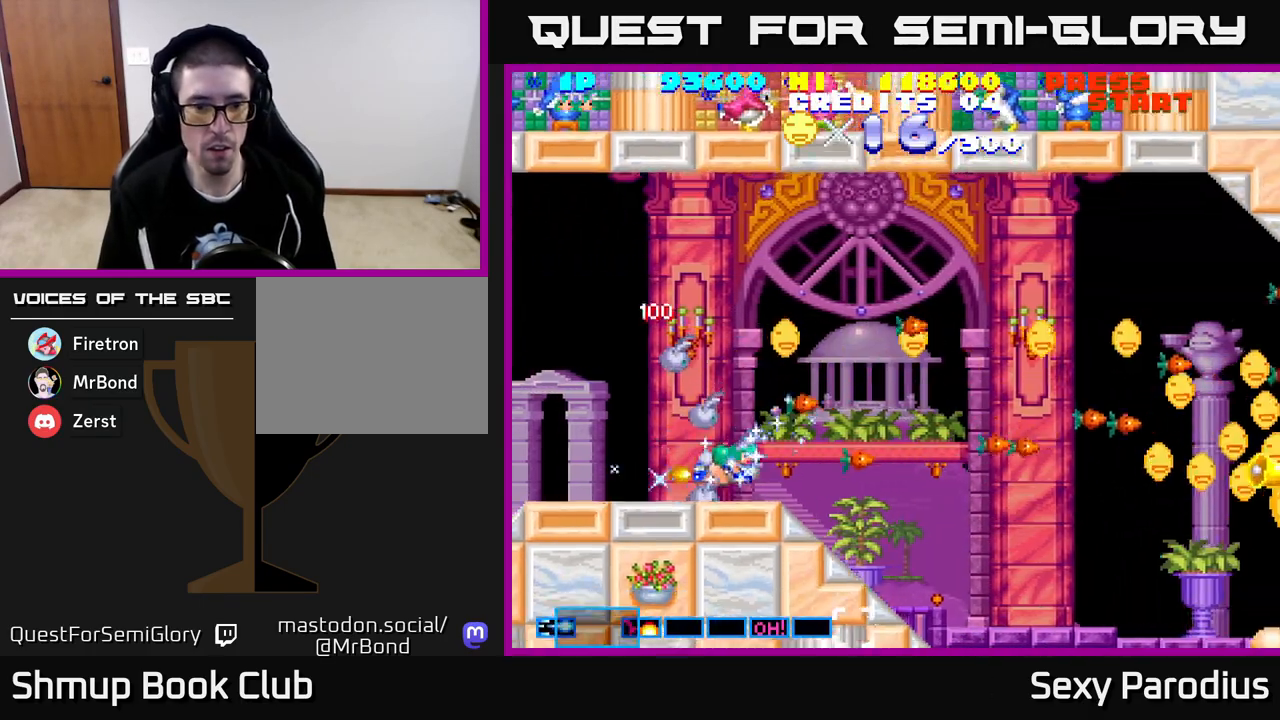
{"buttons": ["R2", "DPAD_RIGHT"], "left_stick": "center", "events": [[17, "DPAD_DOWN", "up"], [50, "DPAD_UP", "down"], [83, "DPAD_LEFT", "up"], [350, "DPAD_RIGHT", "down"], [400, "DPAD_UP", "up"]]}
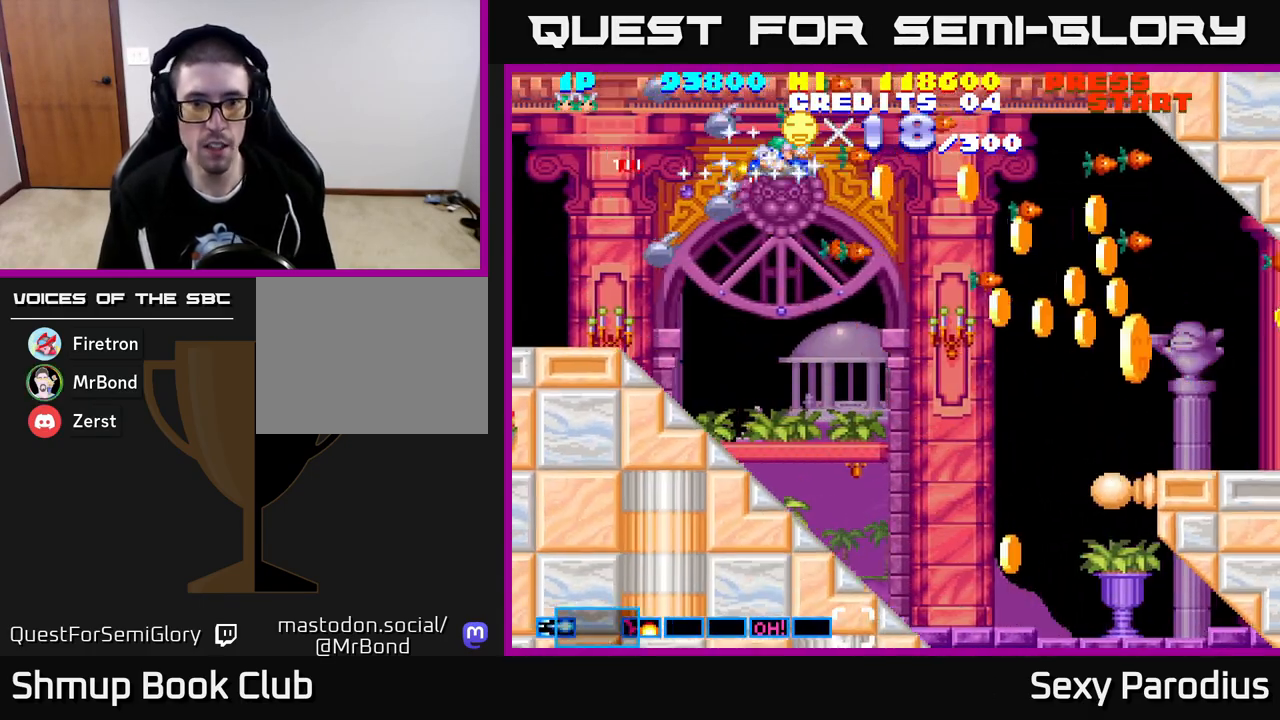
{"buttons": ["R2", "DPAD_DOWN"], "left_stick": "center", "events": [[283, "DPAD_DOWN", "down"], [300, "DPAD_RIGHT", "up"], [417, "DPAD_RIGHT", "down"], [467, "DPAD_RIGHT", "up"]]}
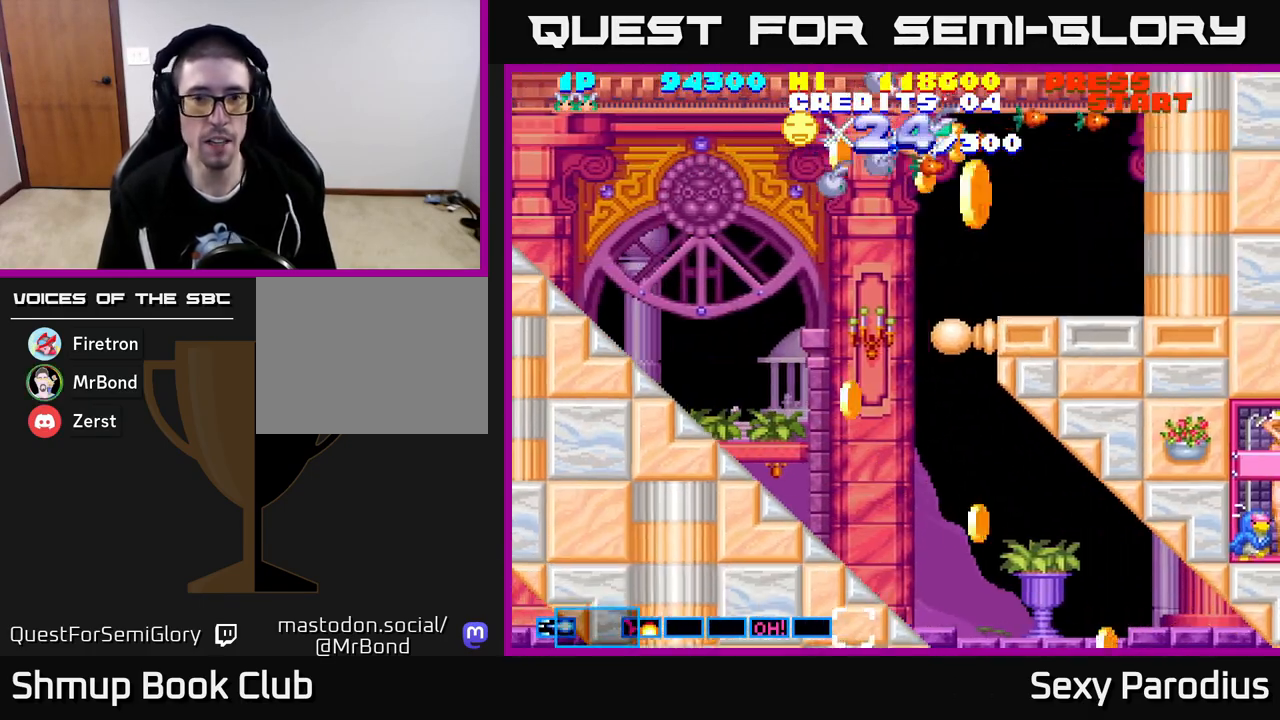
{"buttons": ["R2", "DPAD_DOWN", "DPAD_LEFT"], "left_stick": "center", "events": [[17, "DPAD_LEFT", "down"]]}
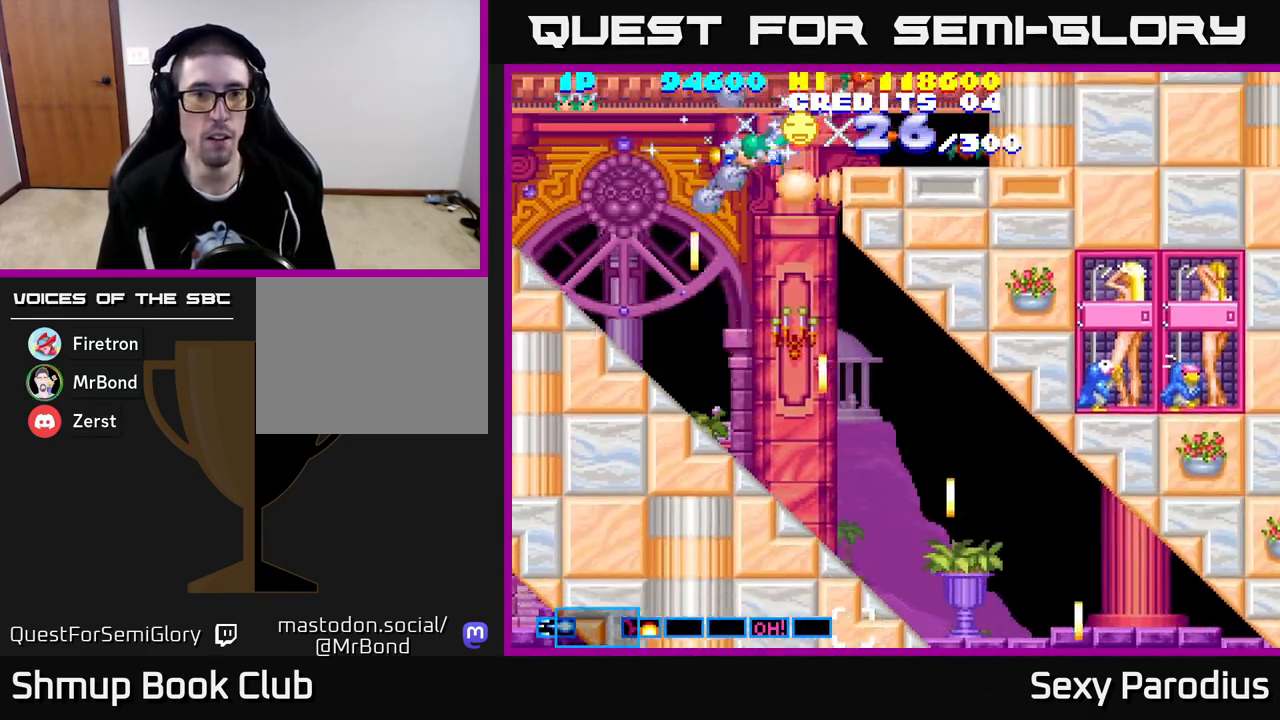
{"buttons": ["R2", "DPAD_DOWN"], "left_stick": "center", "events": [[333, "DPAD_LEFT", "up"], [433, "DPAD_RIGHT", "down"], [483, "DPAD_RIGHT", "up"]]}
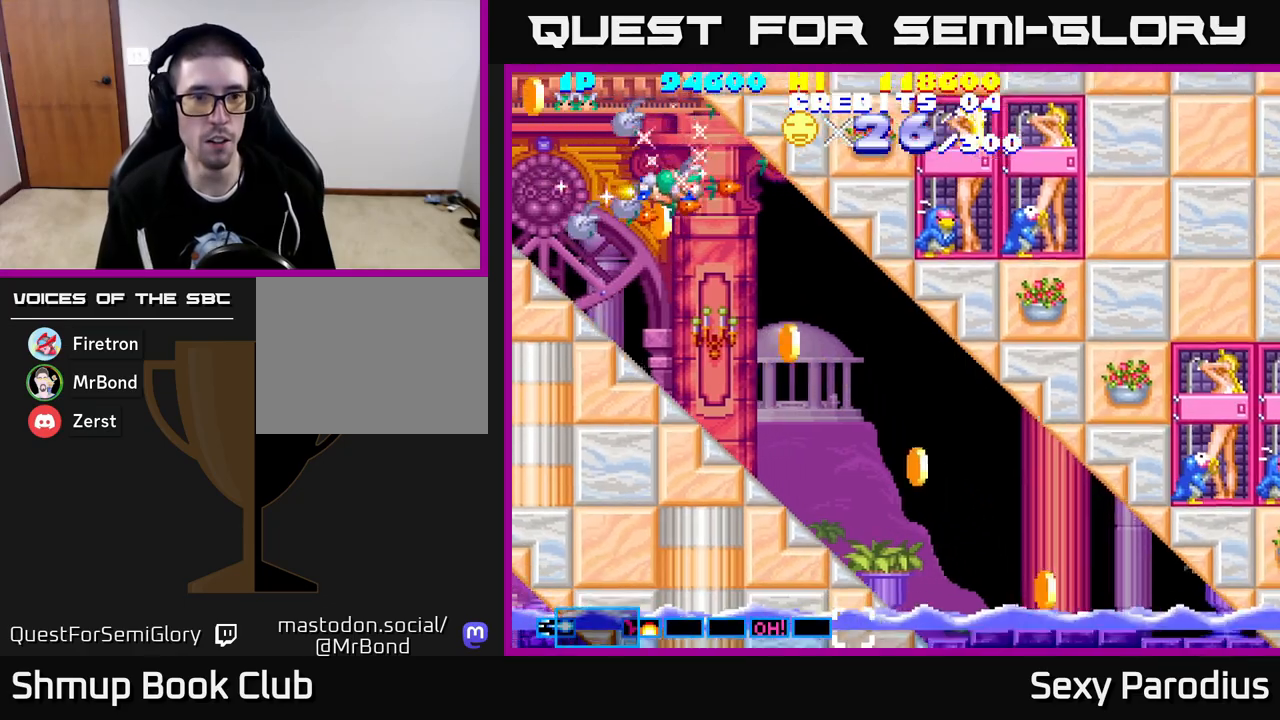
{"buttons": ["R2", "DPAD_DOWN"], "left_stick": "center", "events": [[217, "DPAD_RIGHT", "down"], [317, "DPAD_RIGHT", "up"]]}
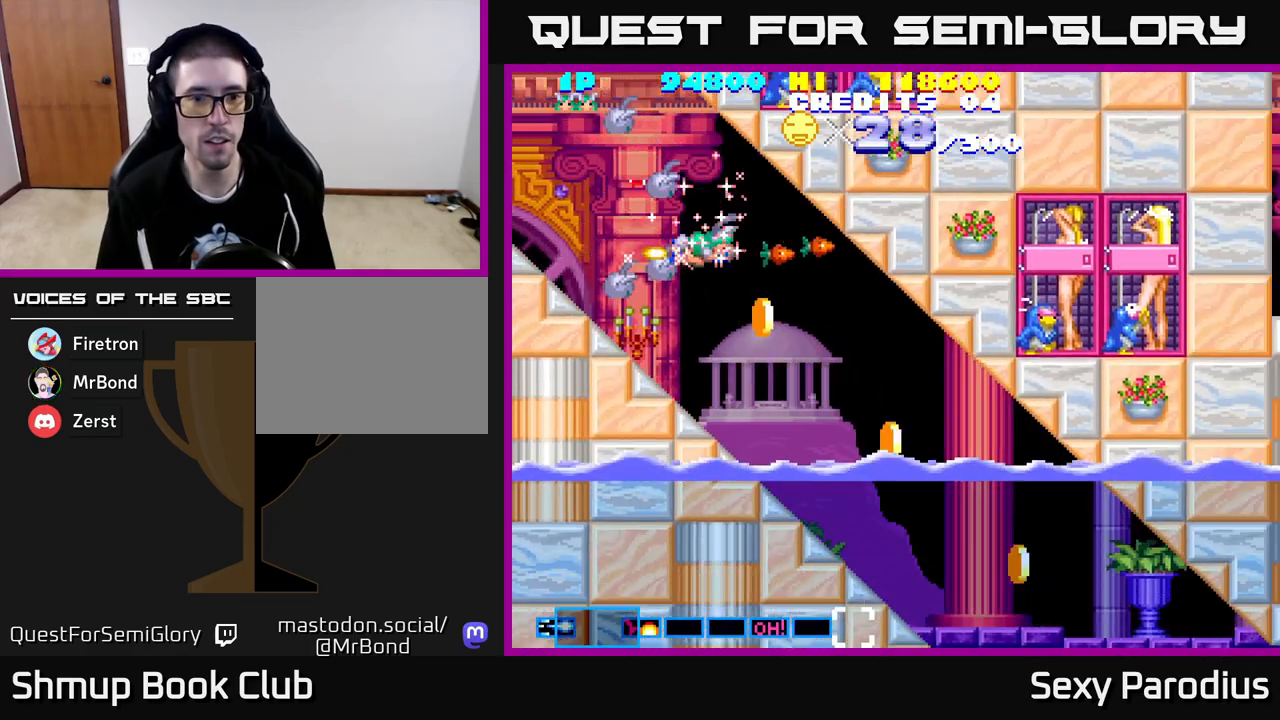
{"buttons": ["R2", "DPAD_DOWN"], "left_stick": "center", "events": [[83, "DPAD_RIGHT", "down"], [217, "DPAD_RIGHT", "up"]]}
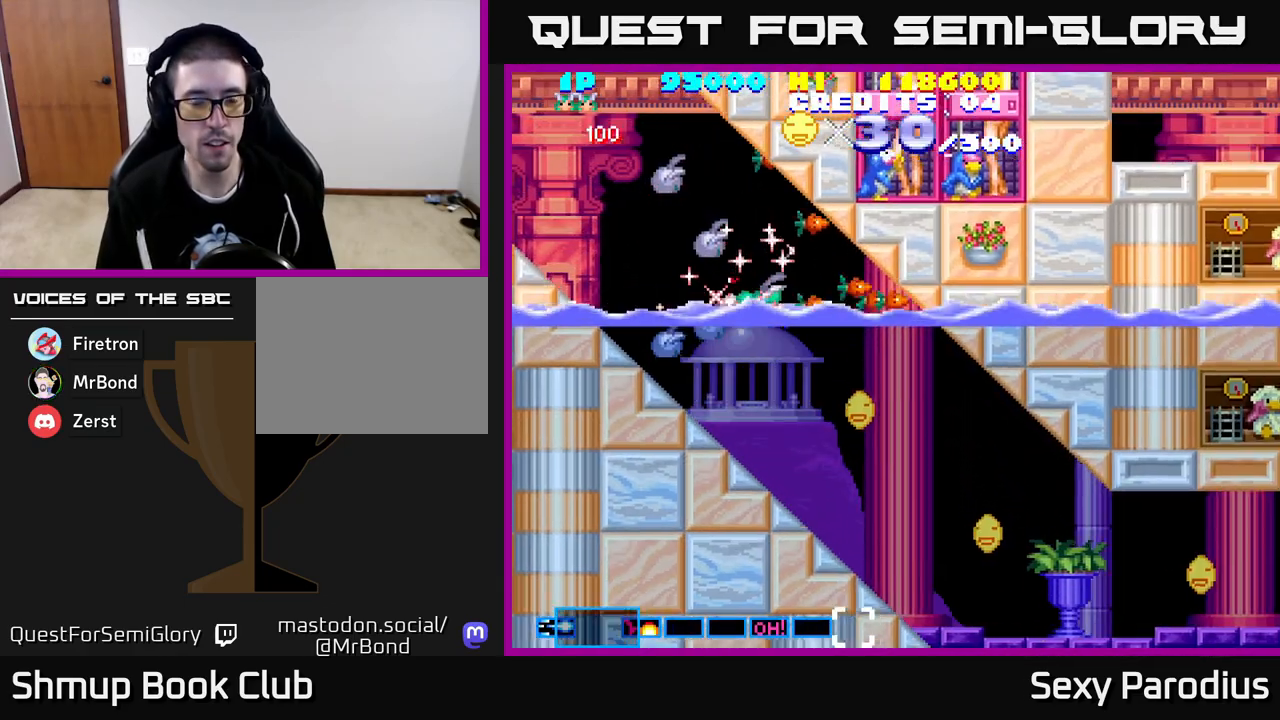
{"buttons": ["R2", "DPAD_DOWN"], "left_stick": "center", "events": [[333, "DPAD_RIGHT", "down"], [383, "DPAD_DOWN", "up"], [450, "DPAD_DOWN", "down"], [483, "DPAD_RIGHT", "up"]]}
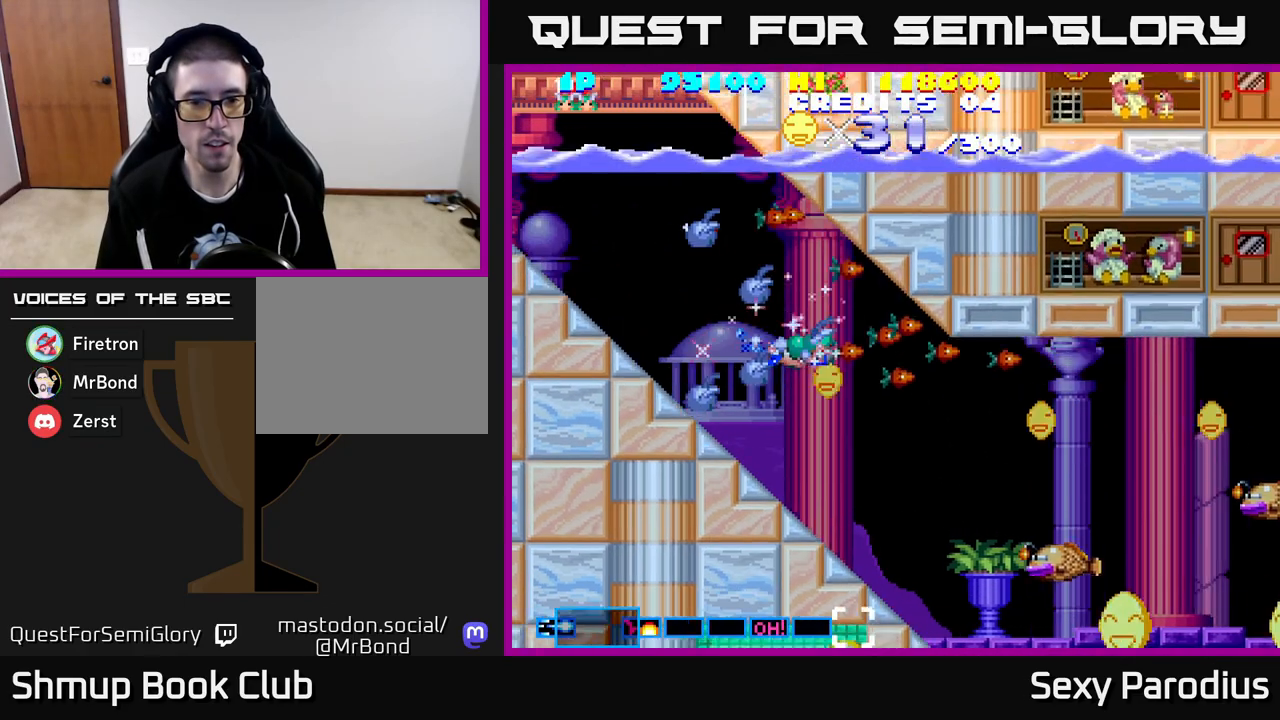
{"buttons": ["R2", "DPAD_LEFT"], "left_stick": "center", "events": [[83, "DPAD_RIGHT", "down"], [300, "DPAD_RIGHT", "up"], [433, "DPAD_LEFT", "down"], [467, "DPAD_DOWN", "up"]]}
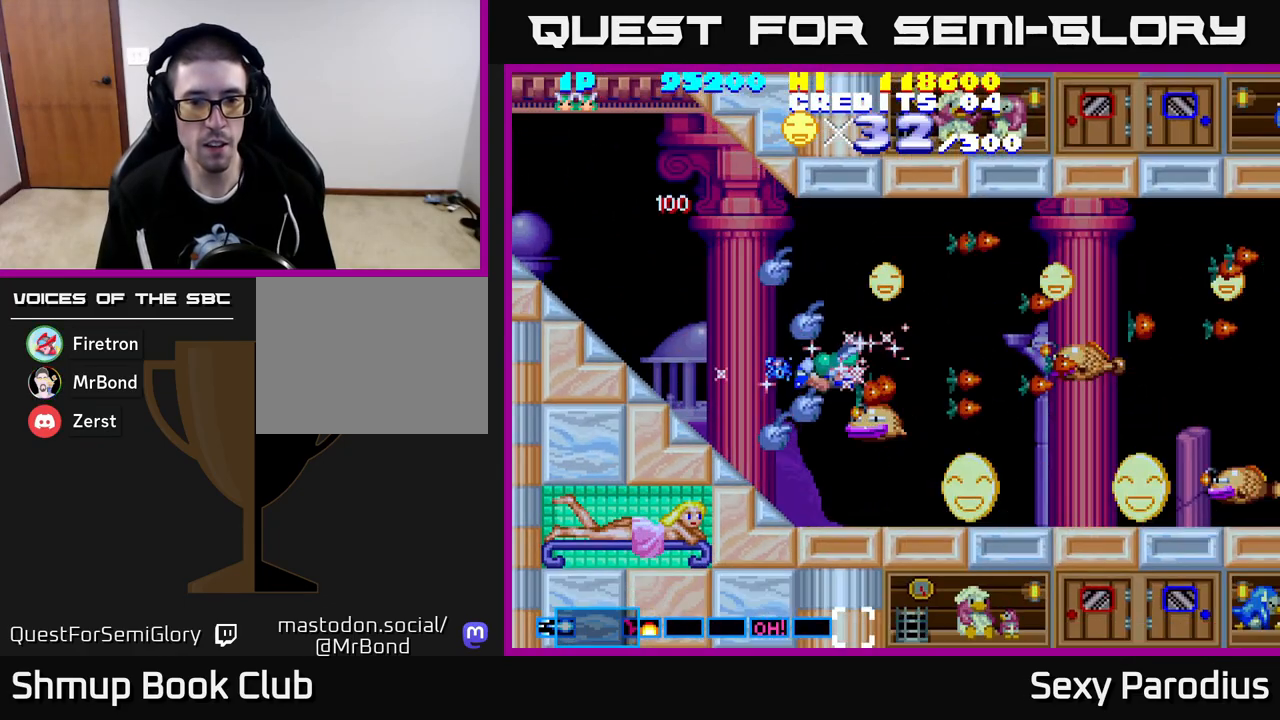
{"buttons": ["R2", "DPAD_DOWN"], "left_stick": "center", "events": [[33, "DPAD_UP", "down"], [250, "DPAD_LEFT", "up"], [317, "DPAD_RIGHT", "down"], [333, "DPAD_UP", "up"], [383, "DPAD_DOWN", "down"], [400, "DPAD_RIGHT", "up"]]}
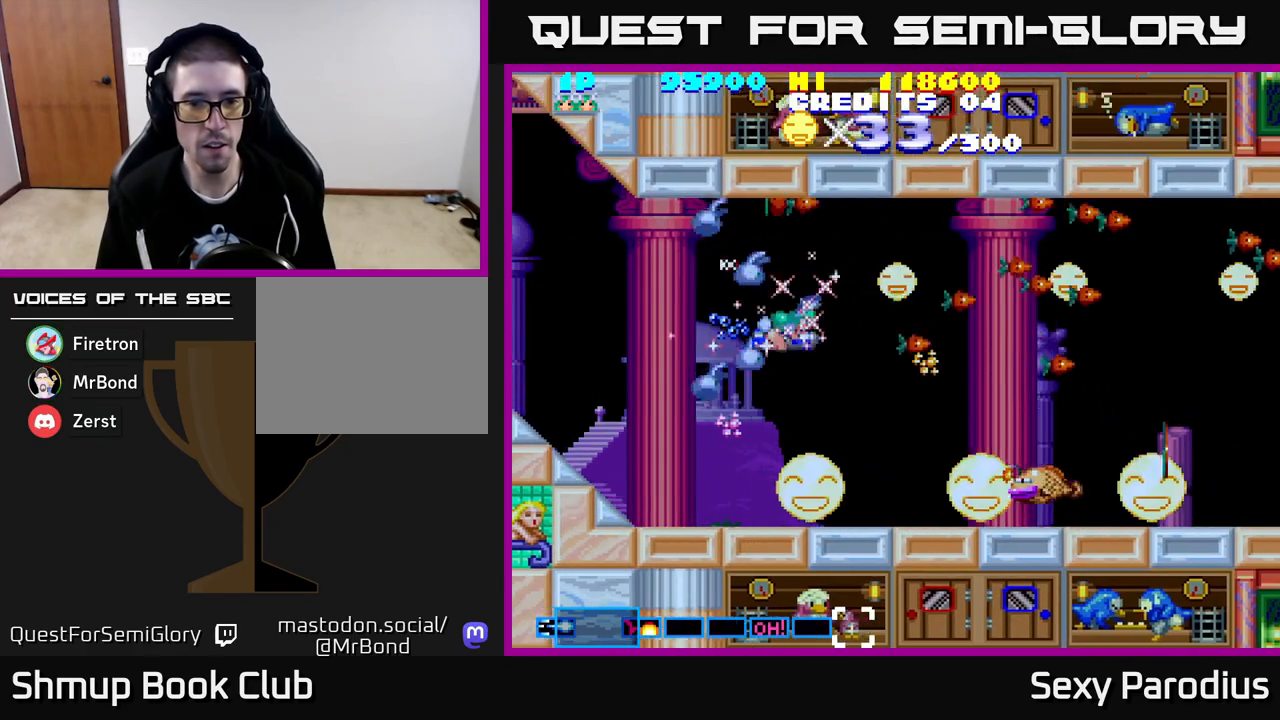
{"buttons": ["R2", "DPAD_RIGHT"], "left_stick": "center", "events": [[17, "DPAD_LEFT", "down"], [350, "DPAD_LEFT", "up"], [433, "DPAD_RIGHT", "down"], [483, "DPAD_DOWN", "up"]]}
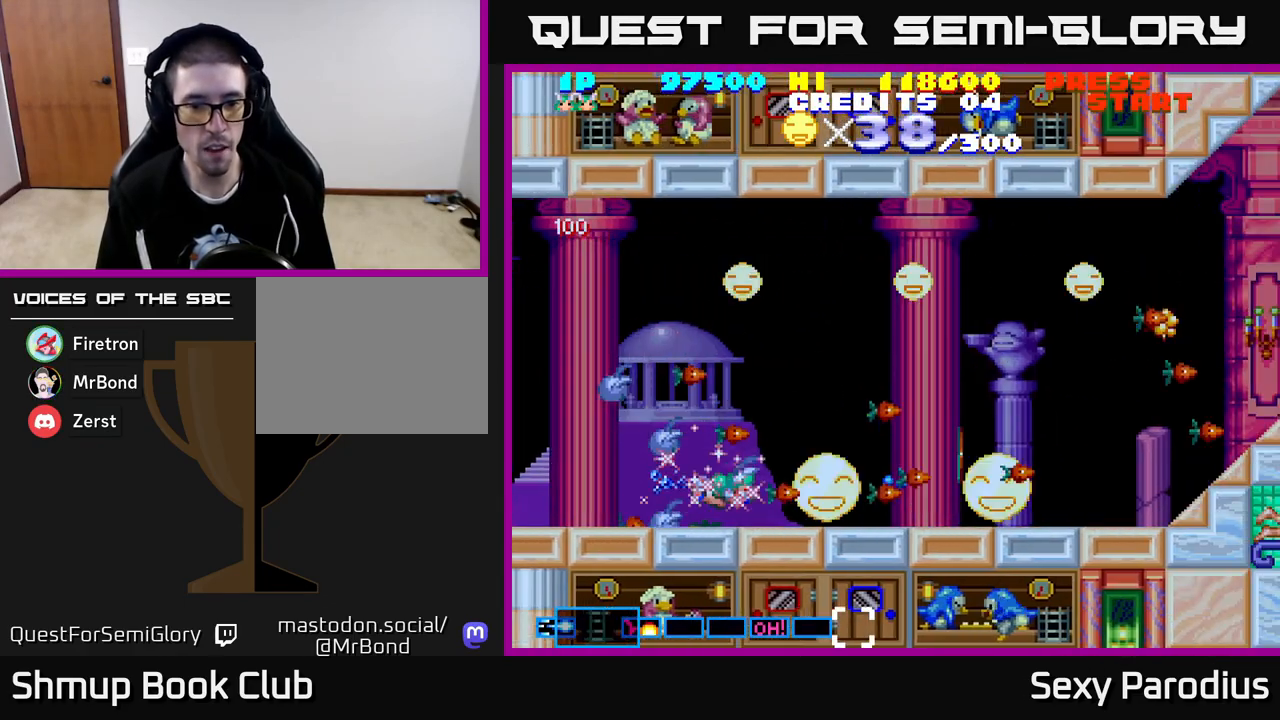
{"buttons": ["R2"], "left_stick": "center", "events": [[217, "DPAD_RIGHT", "up"], [233, "DPAD_UP", "down"], [333, "DPAD_UP", "up"], [350, "DPAD_RIGHT", "down"], [367, "DPAD_DOWN", "down"], [450, "DPAD_DOWN", "up"], [500, "DPAD_RIGHT", "up"]]}
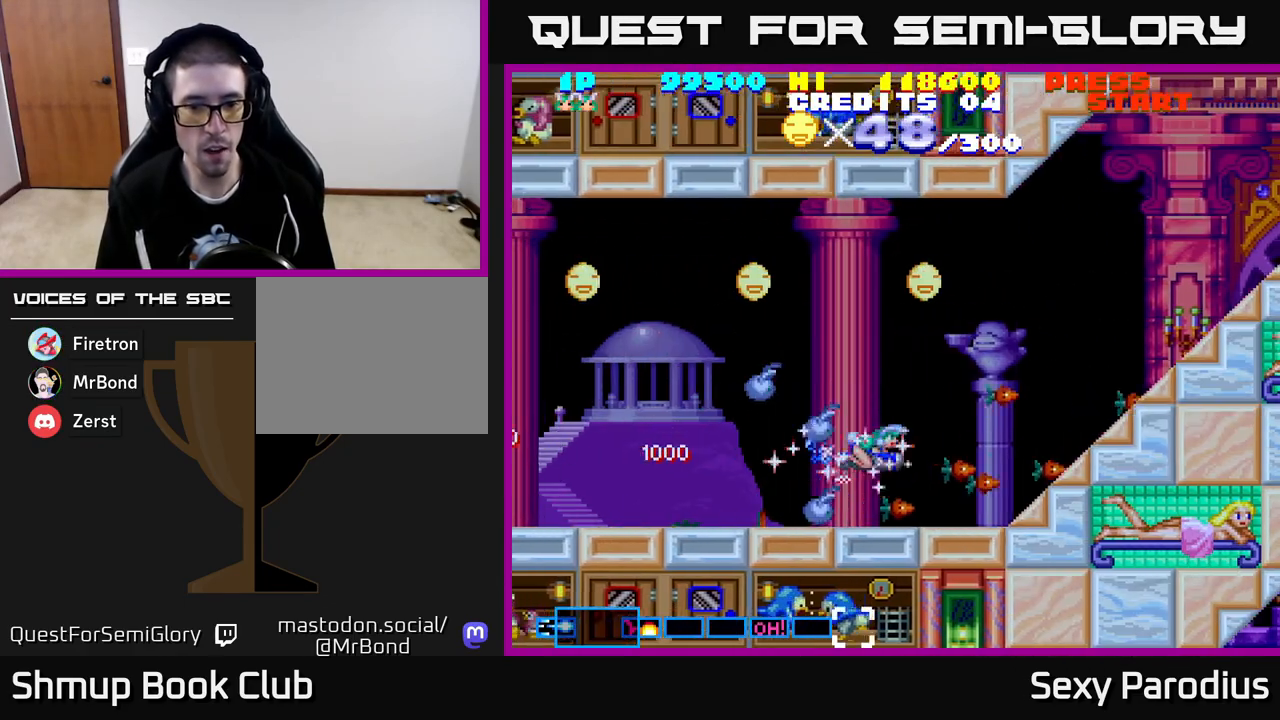
{"buttons": ["R2", "DPAD_RIGHT"], "left_stick": "center", "events": [[17, "DPAD_UP", "down"], [67, "DPAD_LEFT", "down"], [167, "DPAD_LEFT", "up"], [383, "DPAD_LEFT", "down"], [483, "DPAD_LEFT", "up"], [500, "DPAD_RIGHT", "down"], [500, "DPAD_UP", "up"]]}
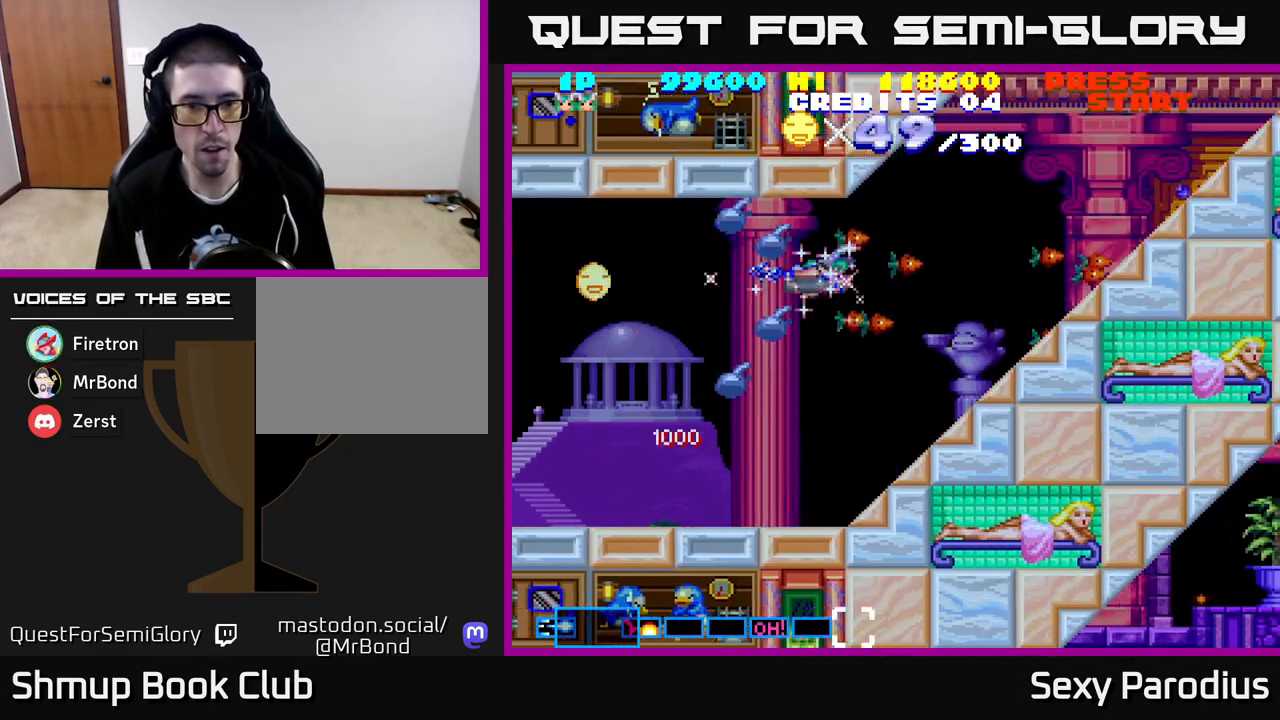
{"buttons": ["R2", "DPAD_UP"], "left_stick": "center", "events": [[183, "DPAD_UP", "down"], [217, "DPAD_RIGHT", "up"], [400, "DPAD_RIGHT", "down"], [417, "DPAD_UP", "up"], [483, "DPAD_RIGHT", "up"], [483, "DPAD_UP", "down"]]}
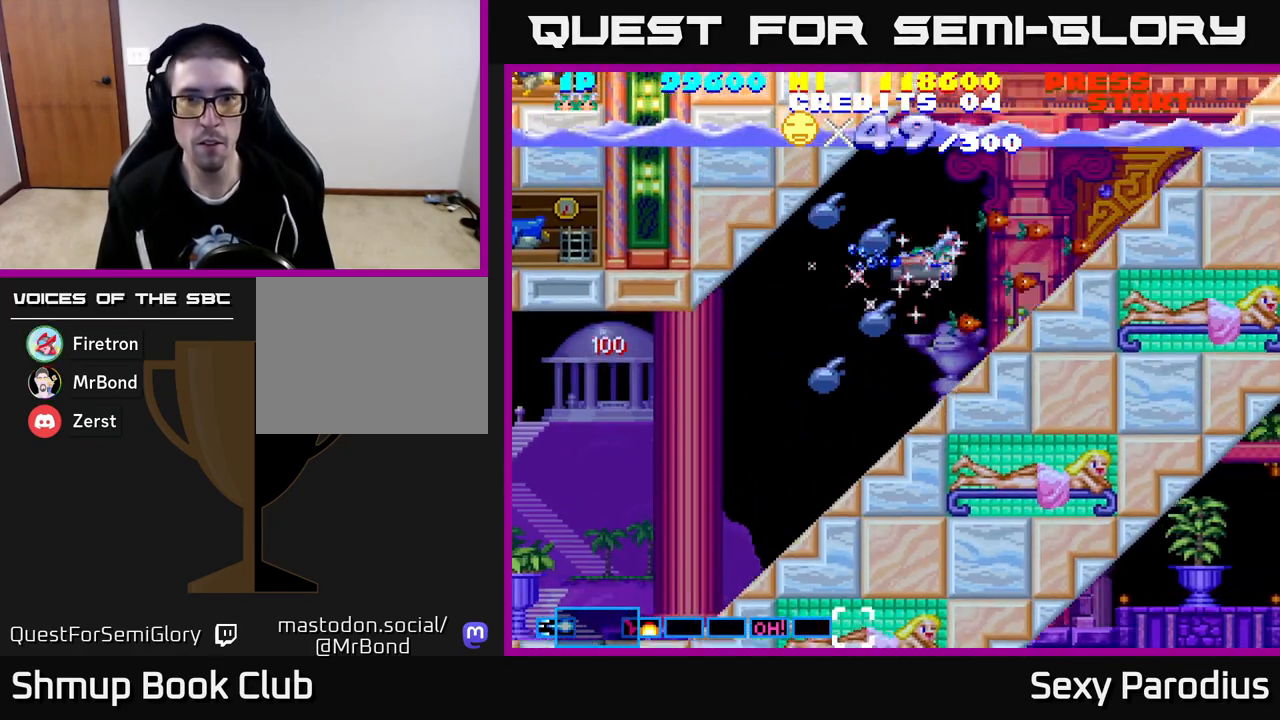
{"buttons": ["R2", "DPAD_UP"], "left_stick": "center", "events": [[183, "DPAD_UP", "up"], [350, "DPAD_RIGHT", "down"], [350, "DPAD_UP", "down"], [450, "DPAD_RIGHT", "up"]]}
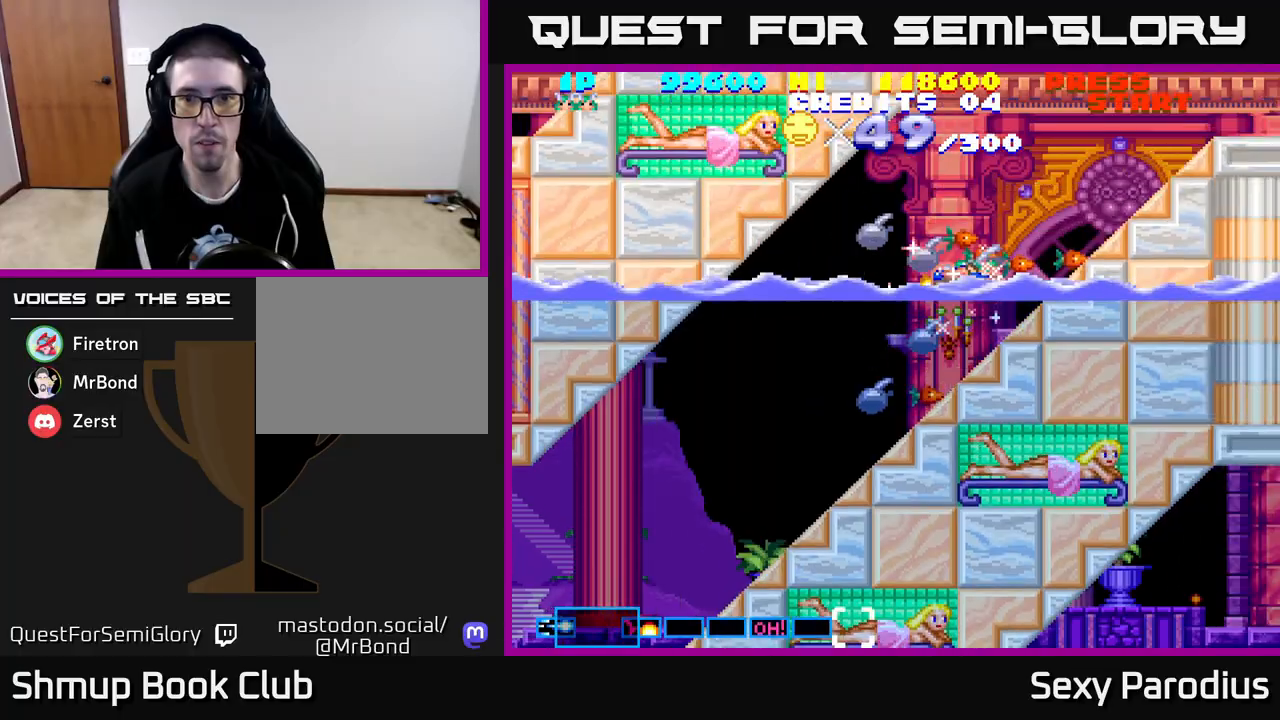
{"buttons": ["R2", "DPAD_UP"], "left_stick": "center", "events": []}
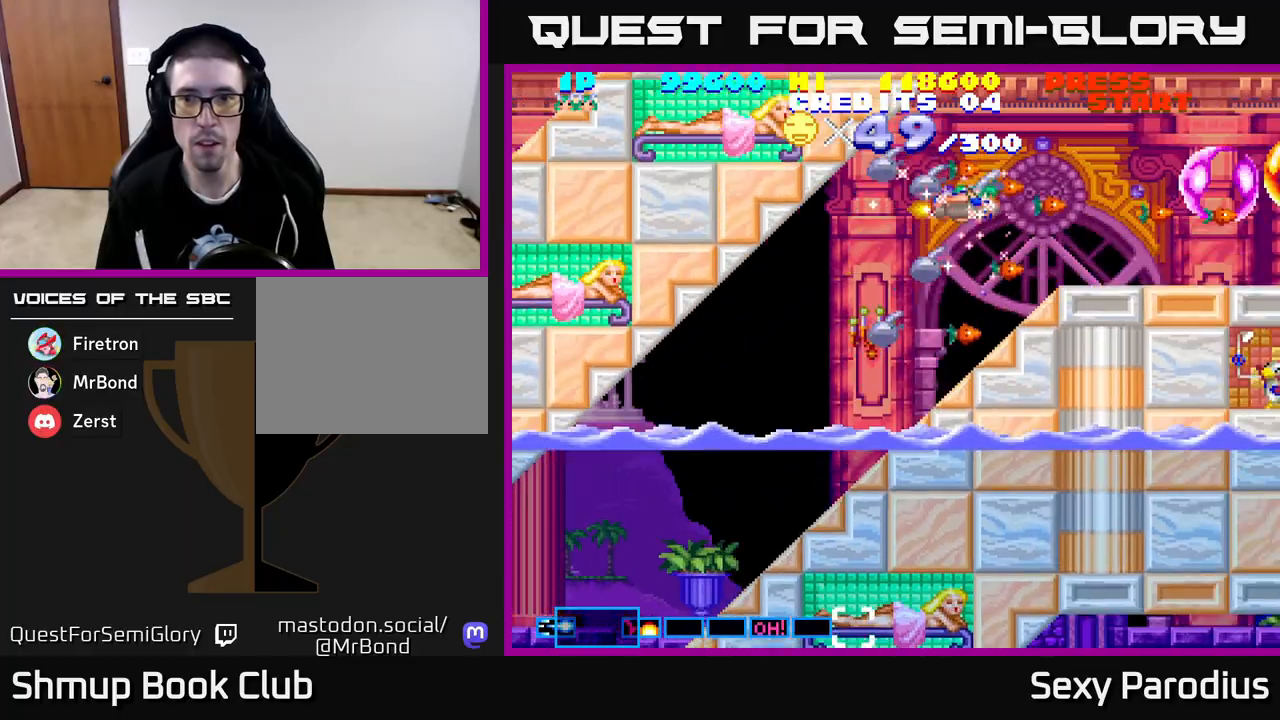
{"buttons": ["R2", "DPAD_UP", "DPAD_LEFT"], "left_stick": "center", "events": [[150, "DPAD_RIGHT", "down"], [150, "DPAD_UP", "up"], [250, "DPAD_DOWN", "down"], [250, "DPAD_RIGHT", "up"], [300, "DPAD_DOWN", "up"], [300, "DPAD_LEFT", "down"], [367, "DPAD_UP", "down"]]}
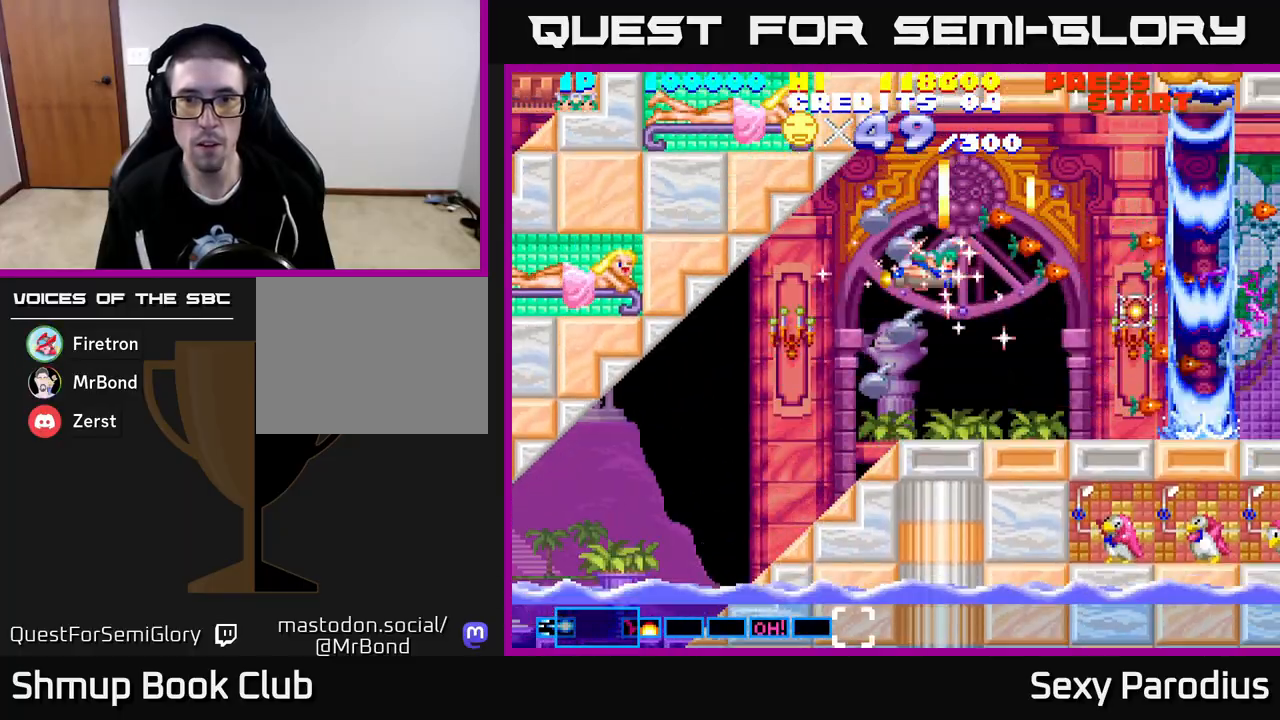
{"buttons": ["R2", "DPAD_DOWN"], "left_stick": "center", "events": [[33, "DPAD_LEFT", "up"], [100, "DPAD_RIGHT", "down"], [150, "DPAD_RIGHT", "up"], [267, "DPAD_UP", "up"], [300, "DPAD_DOWN", "down"]]}
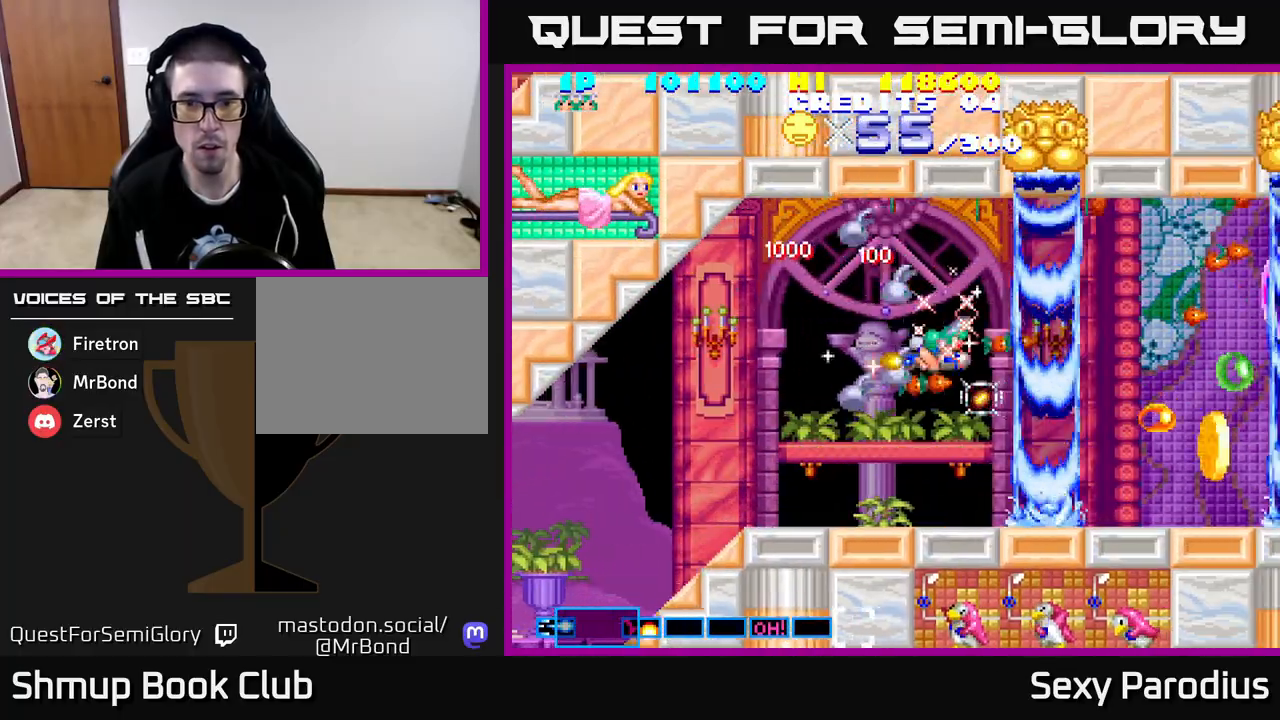
{"buttons": ["R2", "DPAD_UP", "DPAD_RIGHT"], "left_stick": "center", "events": [[33, "DPAD_LEFT", "down"], [117, "DPAD_LEFT", "up"], [167, "DPAD_RIGHT", "down"], [183, "DPAD_DOWN", "up"], [200, "DPAD_RIGHT", "up"], [200, "DPAD_UP", "down"], [417, "DPAD_RIGHT", "down"]]}
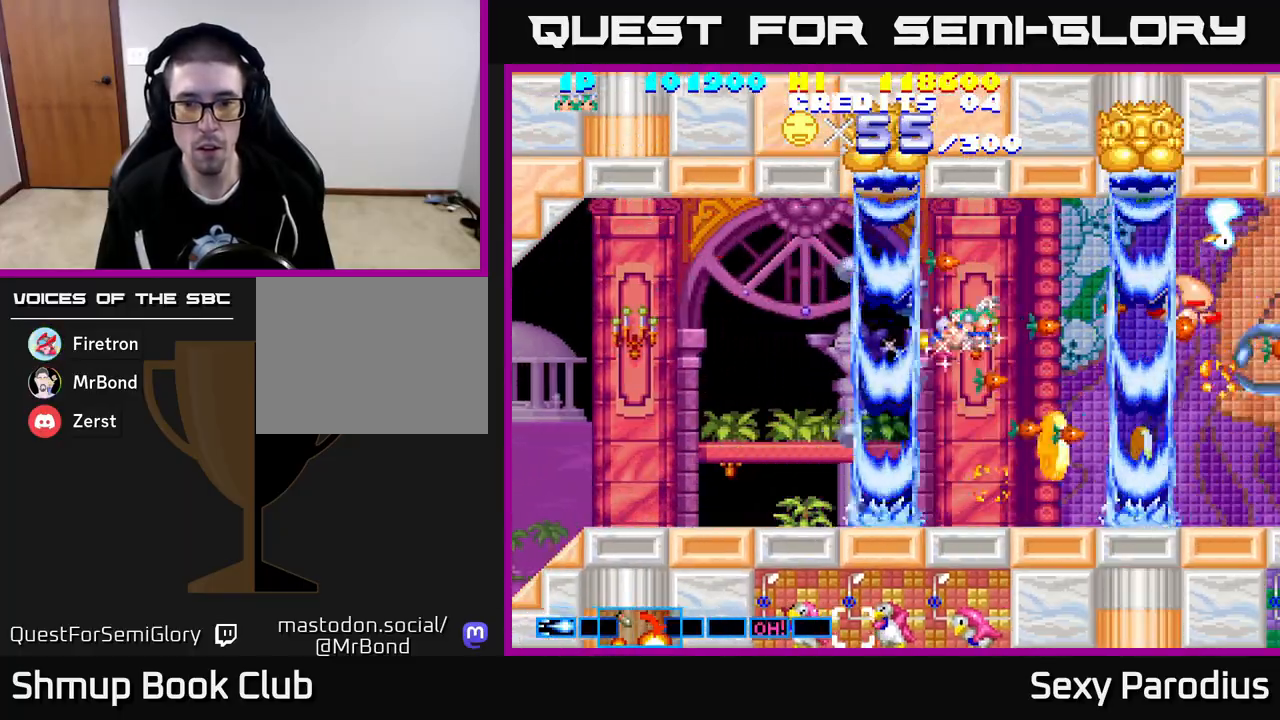
{"buttons": ["R2", "DPAD_UP", "DPAD_LEFT"], "left_stick": "center"}
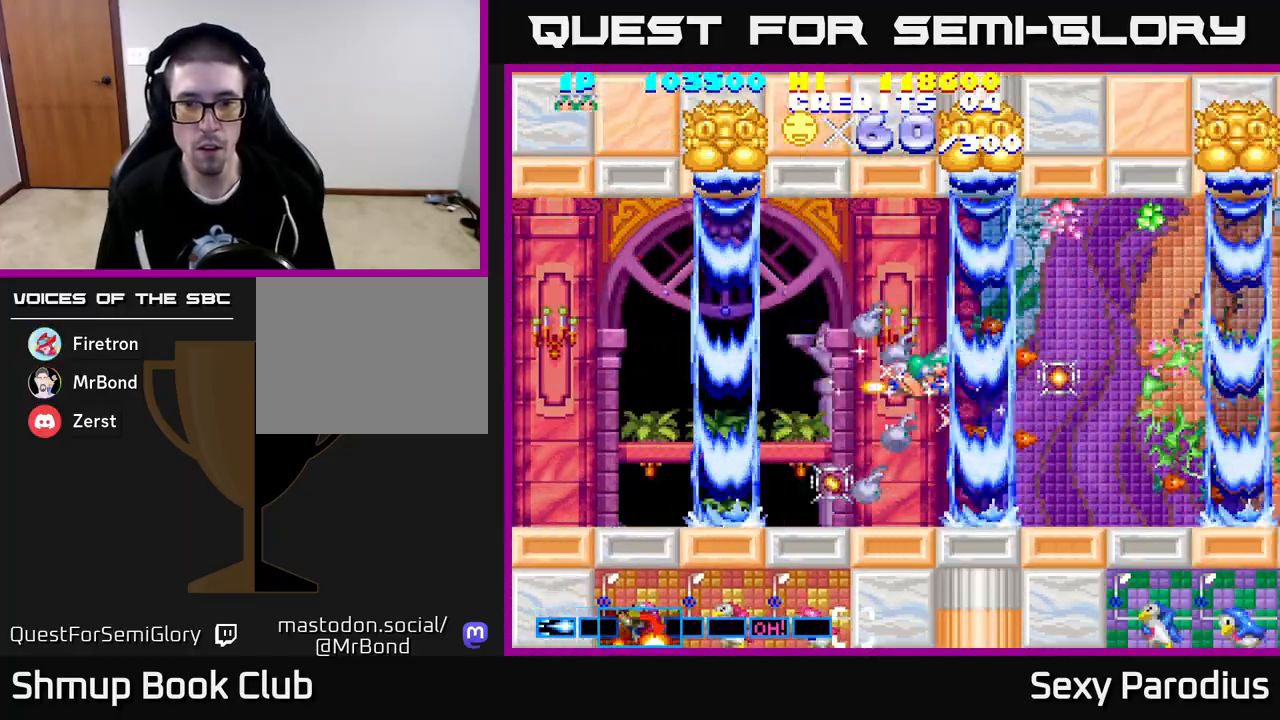
{"buttons": ["R2", "DPAD_DOWN"], "left_stick": "center", "events": [[200, "DPAD_LEFT", "up"], [250, "DPAD_RIGHT", "down"], [367, "DPAD_UP", "up"], [417, "DPAD_DOWN", "down"], [417, "DPAD_RIGHT", "up"]]}
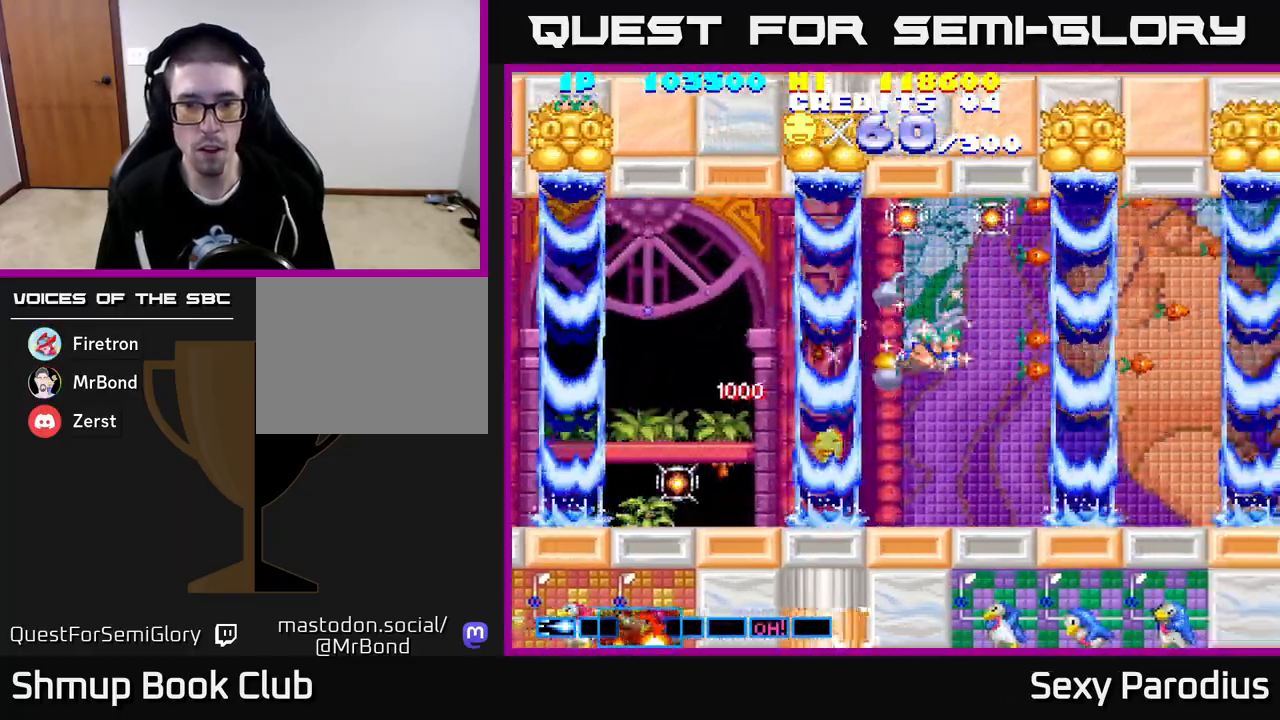
{"buttons": ["R2", "DPAD_UP", "DPAD_LEFT"], "left_stick": "center", "events": [[117, "DPAD_LEFT", "down"], [150, "DPAD_DOWN", "up"], [183, "DPAD_UP", "down"]]}
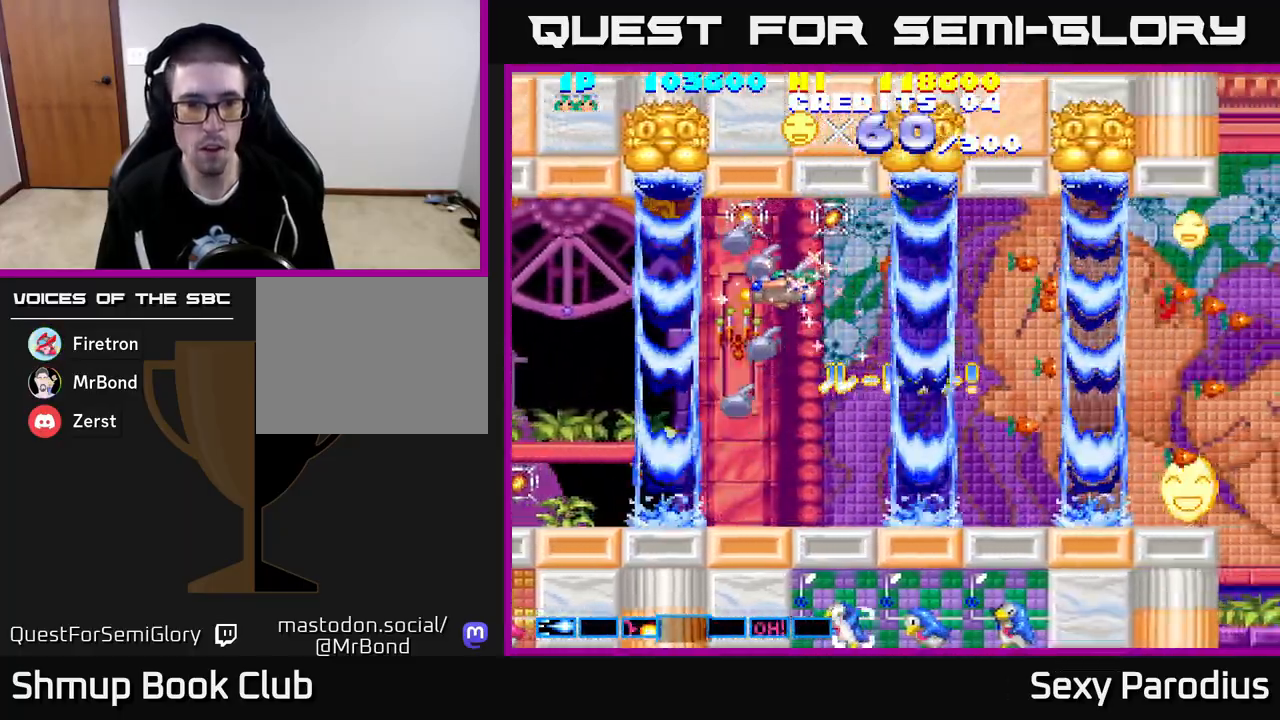
{"buttons": ["R2", "DPAD_DOWN"], "left_stick": "center", "events": [[283, "DPAD_LEFT", "up"], [283, "DPAD_UP", "up"], [300, "DPAD_RIGHT", "down"], [317, "DPAD_DOWN", "down"], [367, "DPAD_RIGHT", "up"]]}
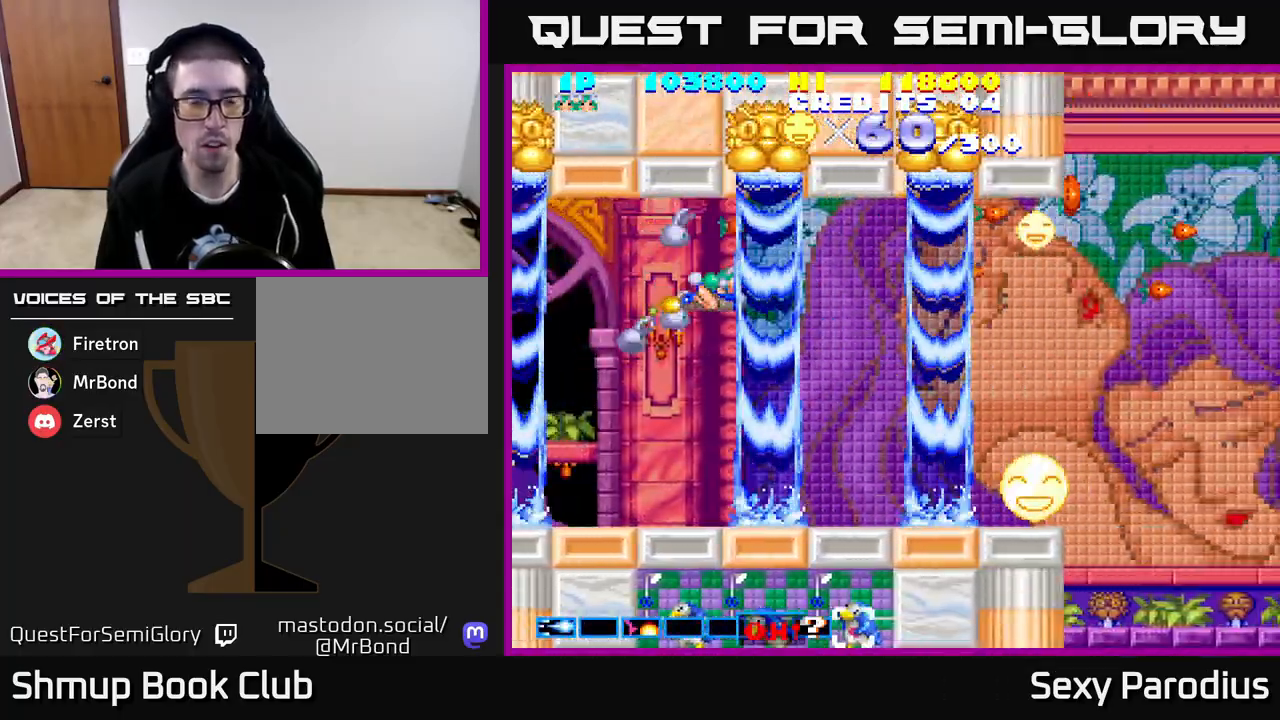
{"buttons": ["R2", "DPAD_UP"], "left_stick": "center", "events": [[50, "DPAD_RIGHT", "down"], [233, "DPAD_DOWN", "up"], [317, "DPAD_UP", "down"], [333, "DPAD_RIGHT", "up"]]}